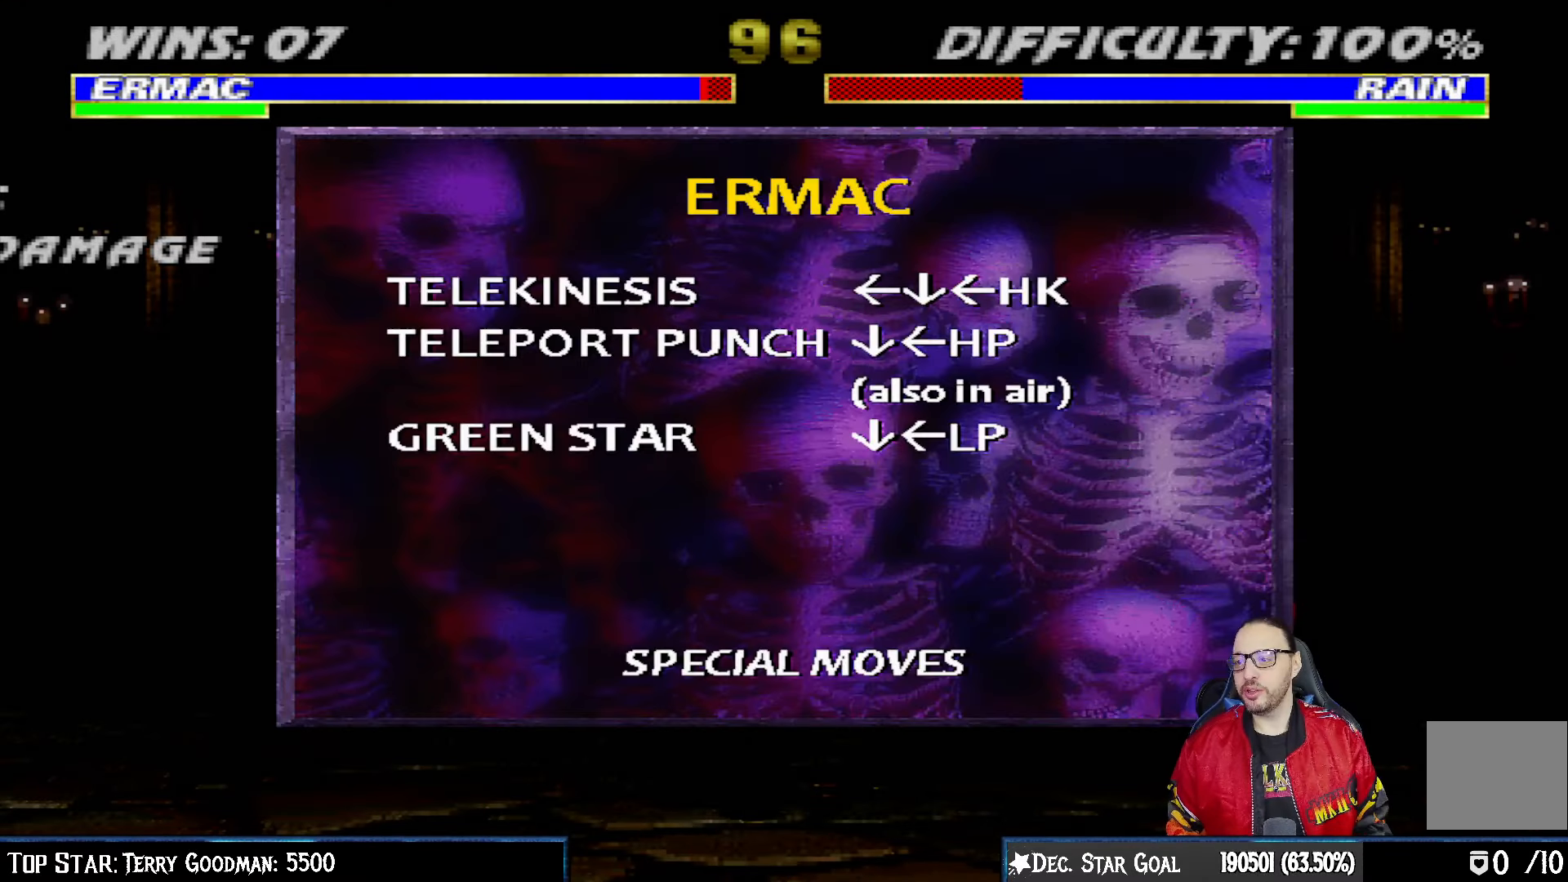
Gameplay with a controller (PlayStation layout); each line is a JSON object with the inputs held at the frame after it. "events" lists button and stick changes between this image and that frame as [ms after this image, input, new state], when the widget could be followed in between.
{"buttons": ["L1", "R1", "DPAD_DOWN", "DPAD_LEFT"], "left_stick": "center", "right_stick": "center", "events": [[83, "CIRCLE", "up"], [233, "CIRCLE", "down"], [300, "DPAD_DOWN", "down"], [317, "DPAD_LEFT", "down"], [317, "L1", "down"], [350, "CIRCLE", "up"], [383, "R1", "down"]]}
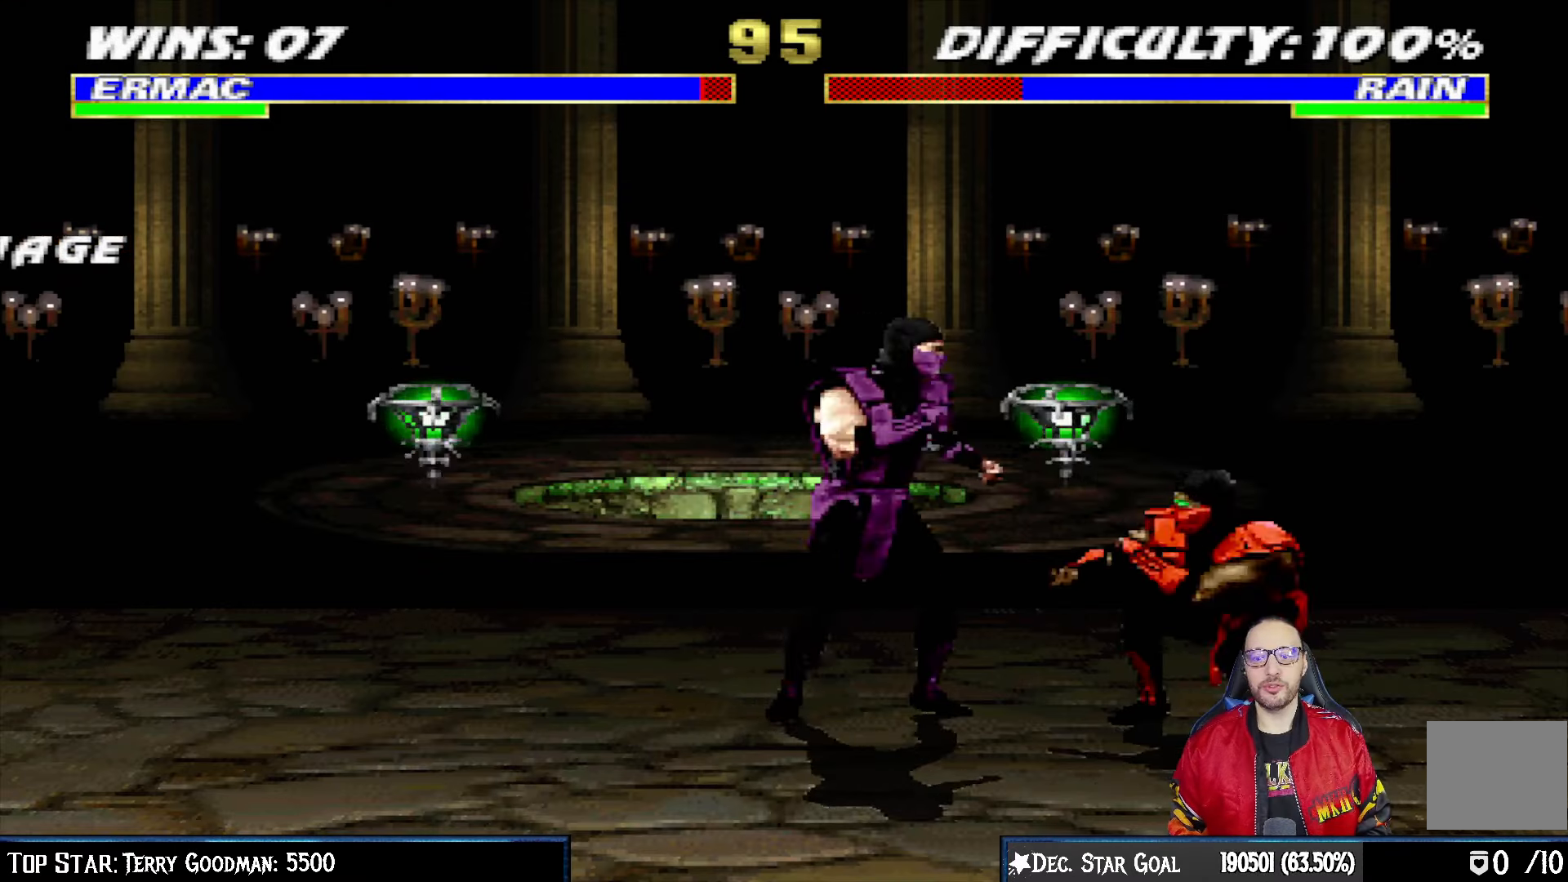
{"buttons": ["L1", "R1", "DPAD_DOWN"], "left_stick": "center", "right_stick": "center", "events": [[500, "DPAD_LEFT", "up"]]}
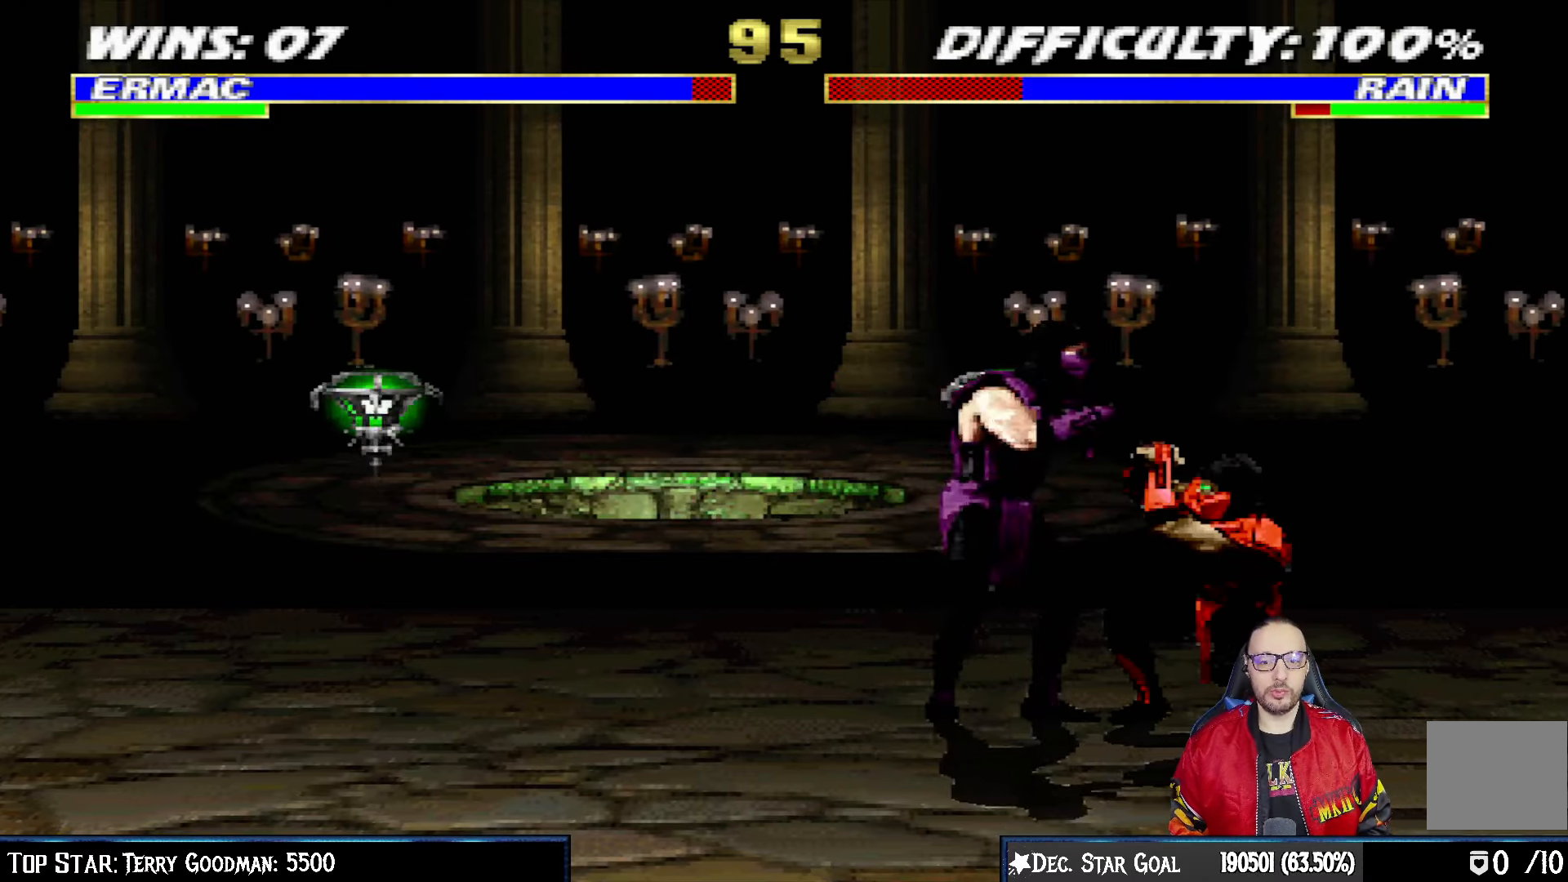
{"buttons": ["L1", "R1", "DPAD_DOWN", "DPAD_RIGHT"], "left_stick": "center", "right_stick": "center", "events": [[33, "DPAD_RIGHT", "down"]]}
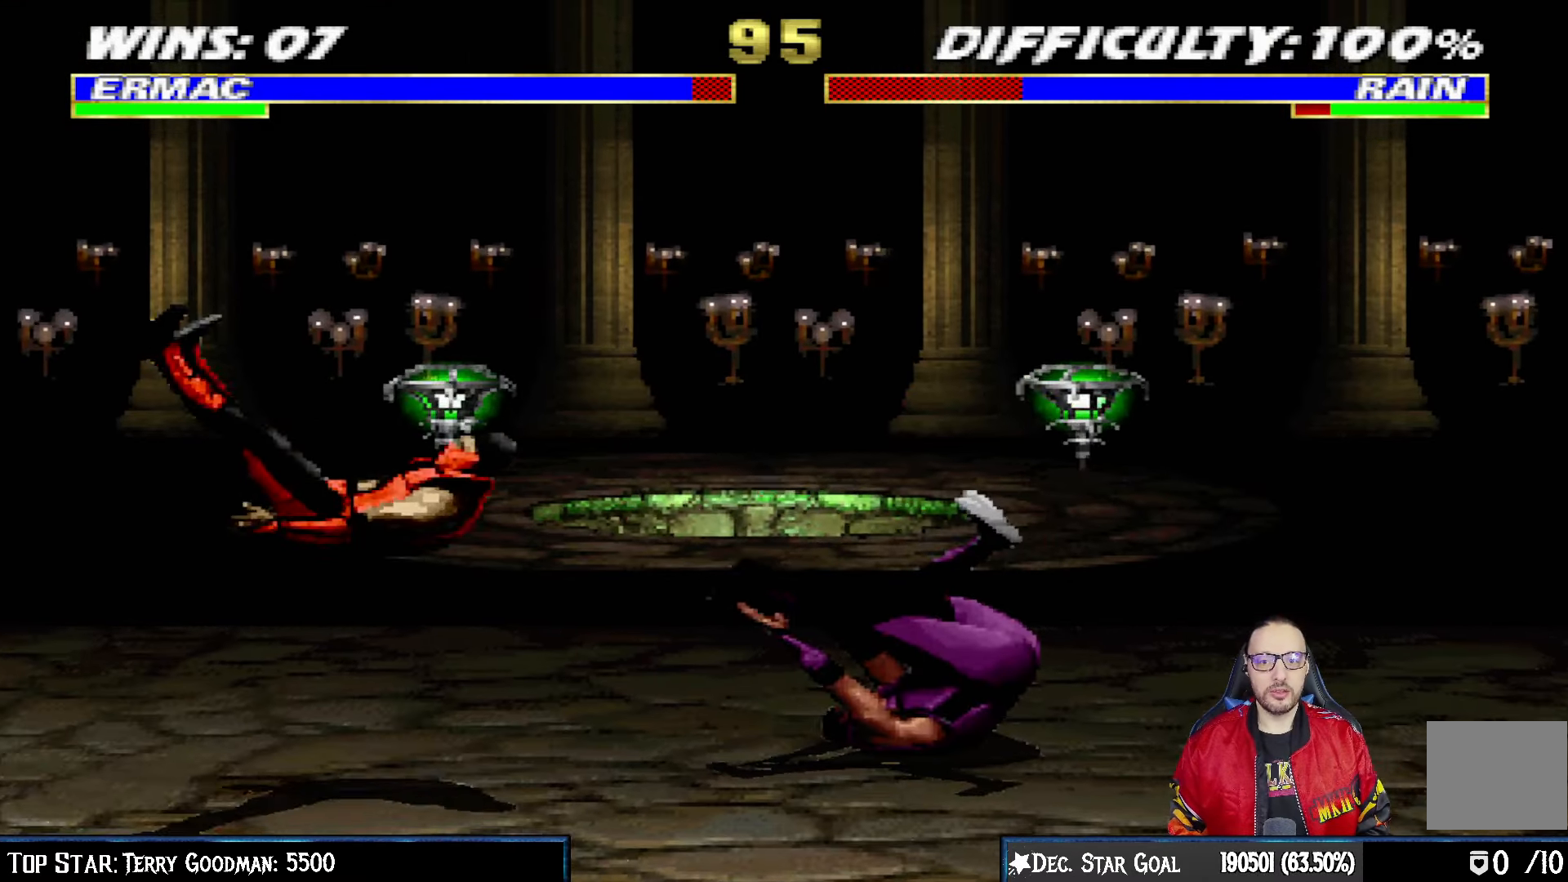
{"buttons": [], "left_stick": "center", "right_stick": "center", "events": [[17, "DPAD_DOWN", "up"], [50, "DPAD_RIGHT", "up"], [50, "L1", "up"], [67, "R1", "up"], [133, "DPAD_DOWN", "down"], [133, "DPAD_LEFT", "down"], [150, "L1", "down"], [150, "R1", "down"], [300, "DPAD_DOWN", "up"], [317, "DPAD_LEFT", "up"], [333, "L1", "up"], [383, "R1", "up"]]}
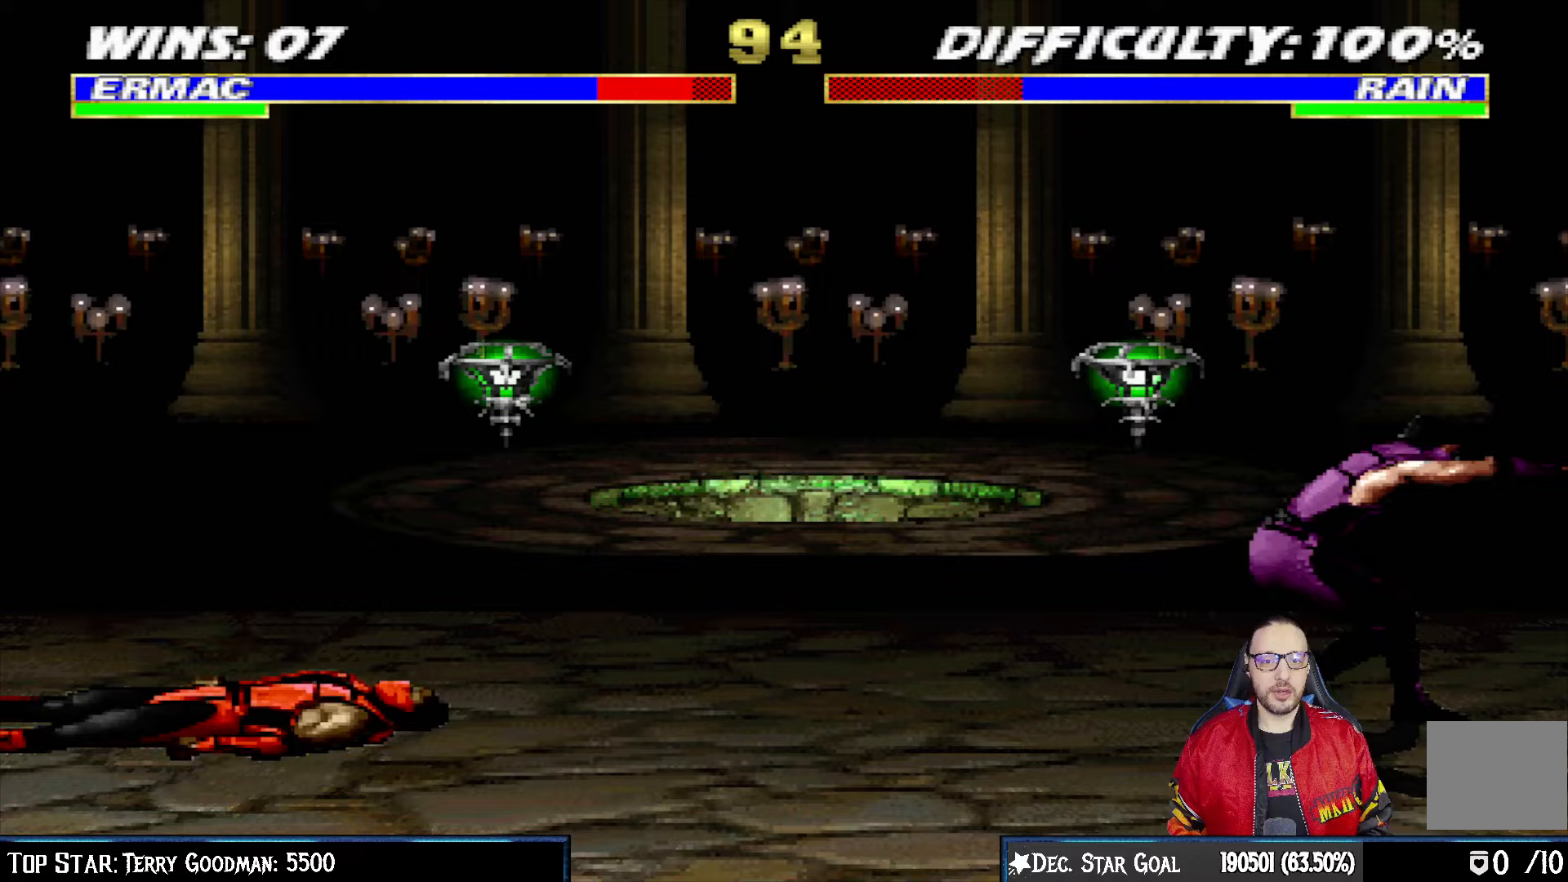
{"buttons": ["L1", "DPAD_UP", "DPAD_RIGHT"], "left_stick": "center", "right_stick": "center"}
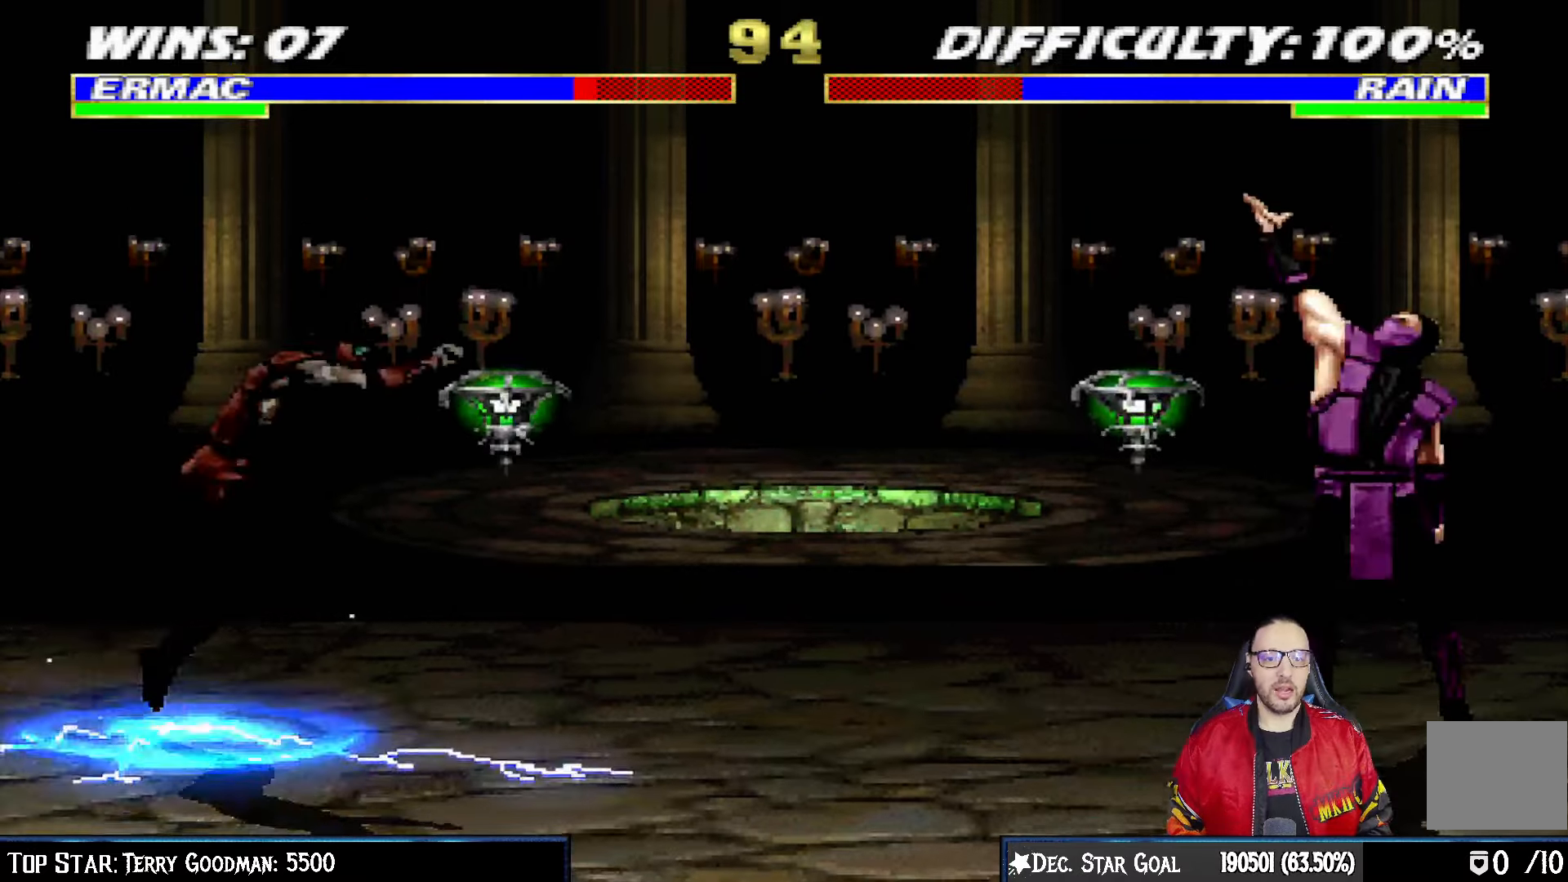
{"buttons": ["L1", "DPAD_DOWN", "DPAD_LEFT"], "left_stick": "center", "right_stick": "center", "events": [[233, "DPAD_UP", "up"], [250, "DPAD_RIGHT", "up"], [250, "L1", "up"], [317, "R1", "down"], [400, "DPAD_DOWN", "down"], [400, "L1", "down"], [417, "DPAD_LEFT", "down"], [500, "R1", "up"]]}
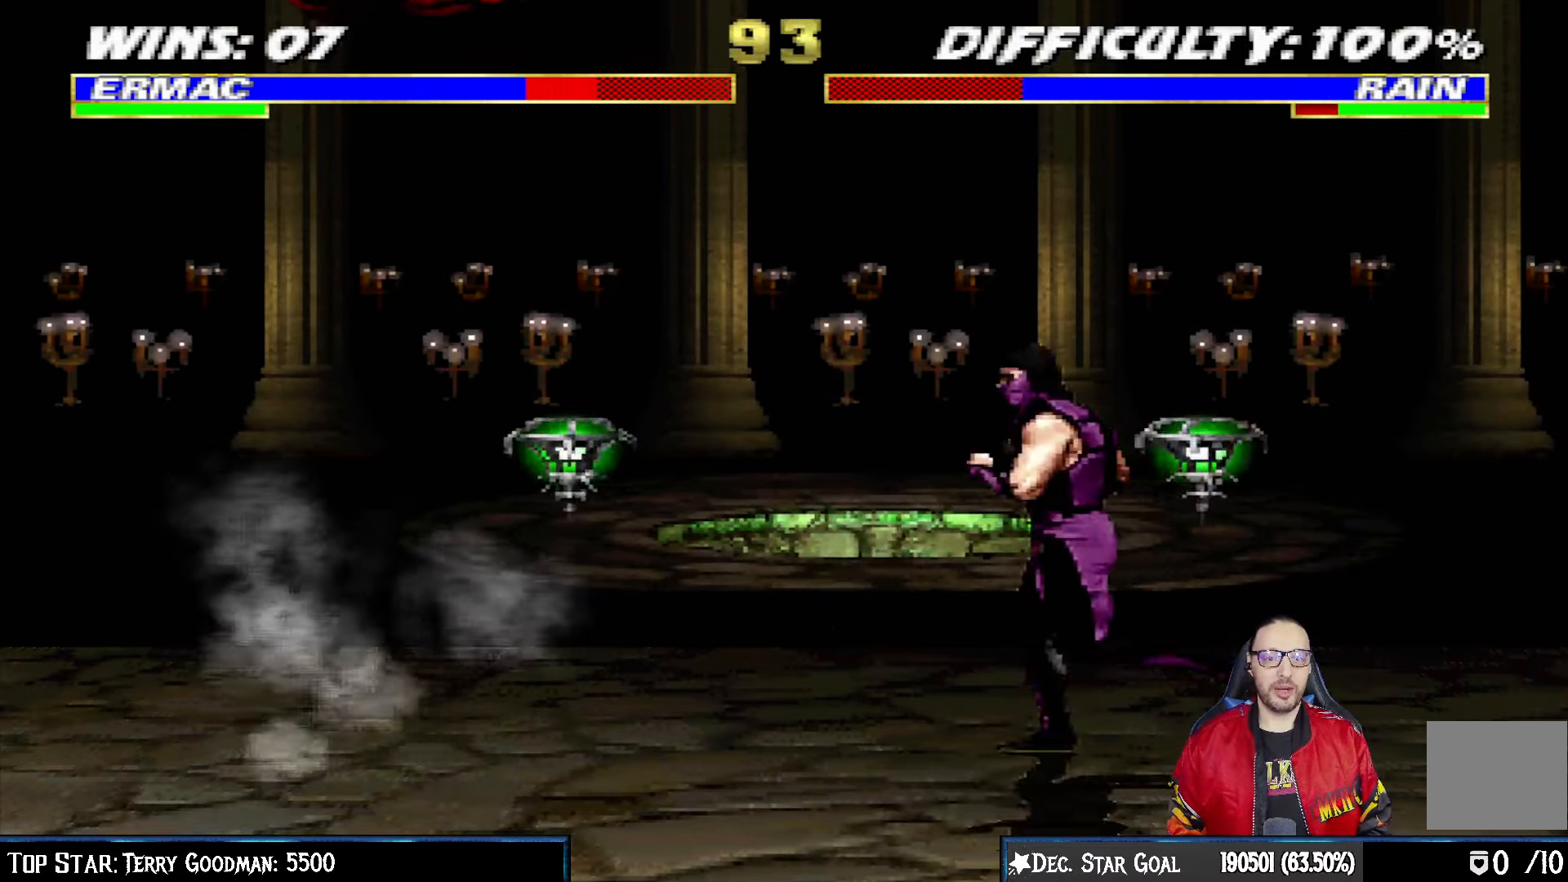
{"buttons": ["L1", "R1", "DPAD_DOWN", "DPAD_LEFT"], "left_stick": "center", "right_stick": "center", "events": [[117, "R1", "down"]]}
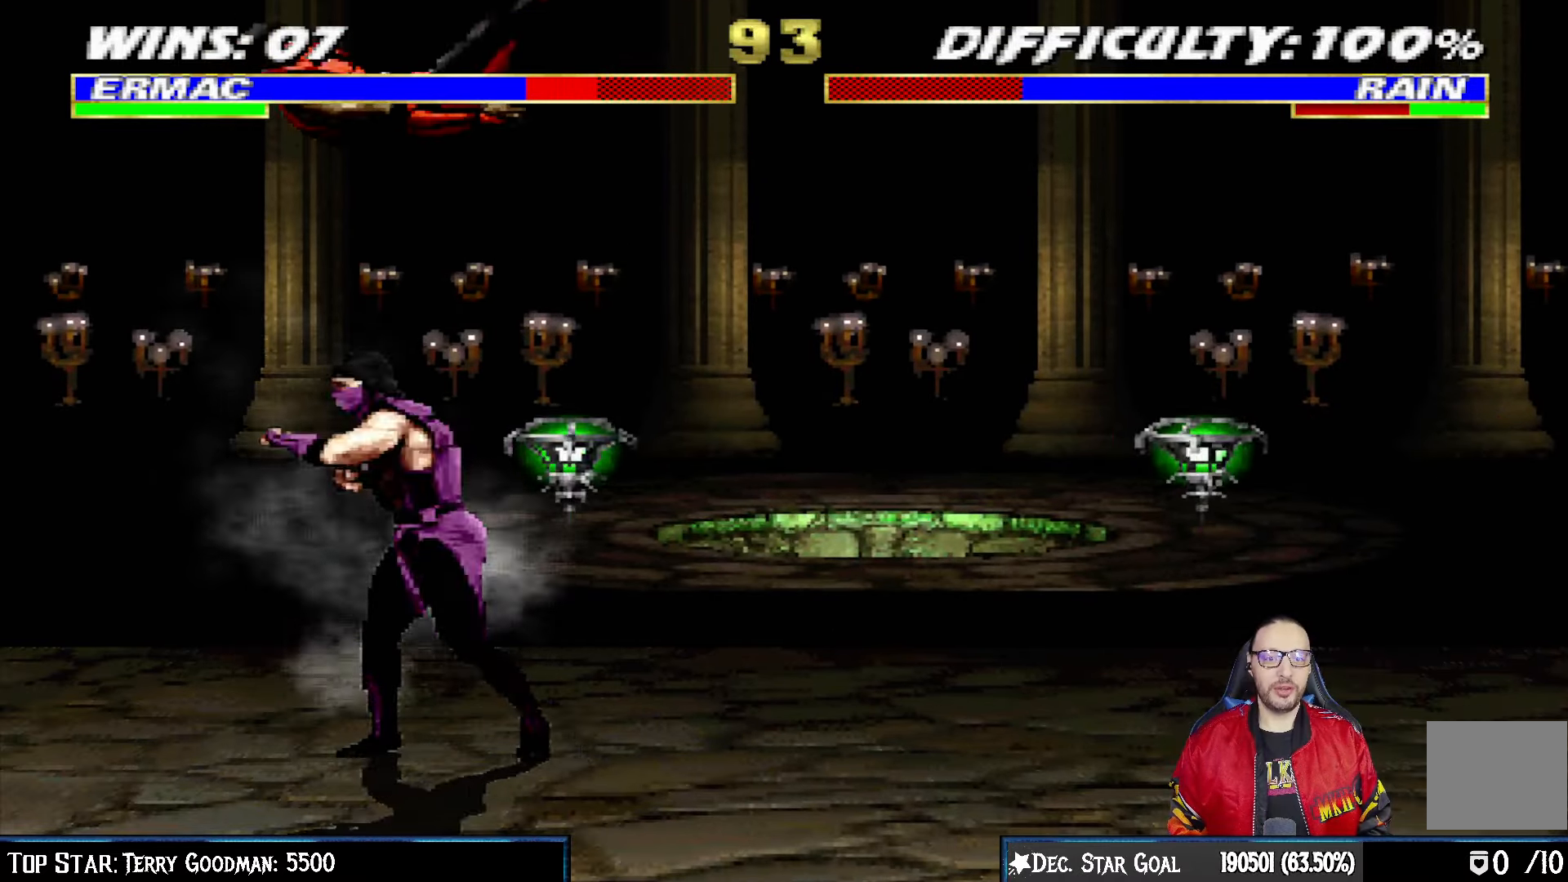
{"buttons": ["L1", "R1", "DPAD_DOWN", "DPAD_LEFT"], "left_stick": "center", "right_stick": "center", "events": [[50, "DPAD_LEFT", "up"], [133, "DPAD_LEFT", "down"]]}
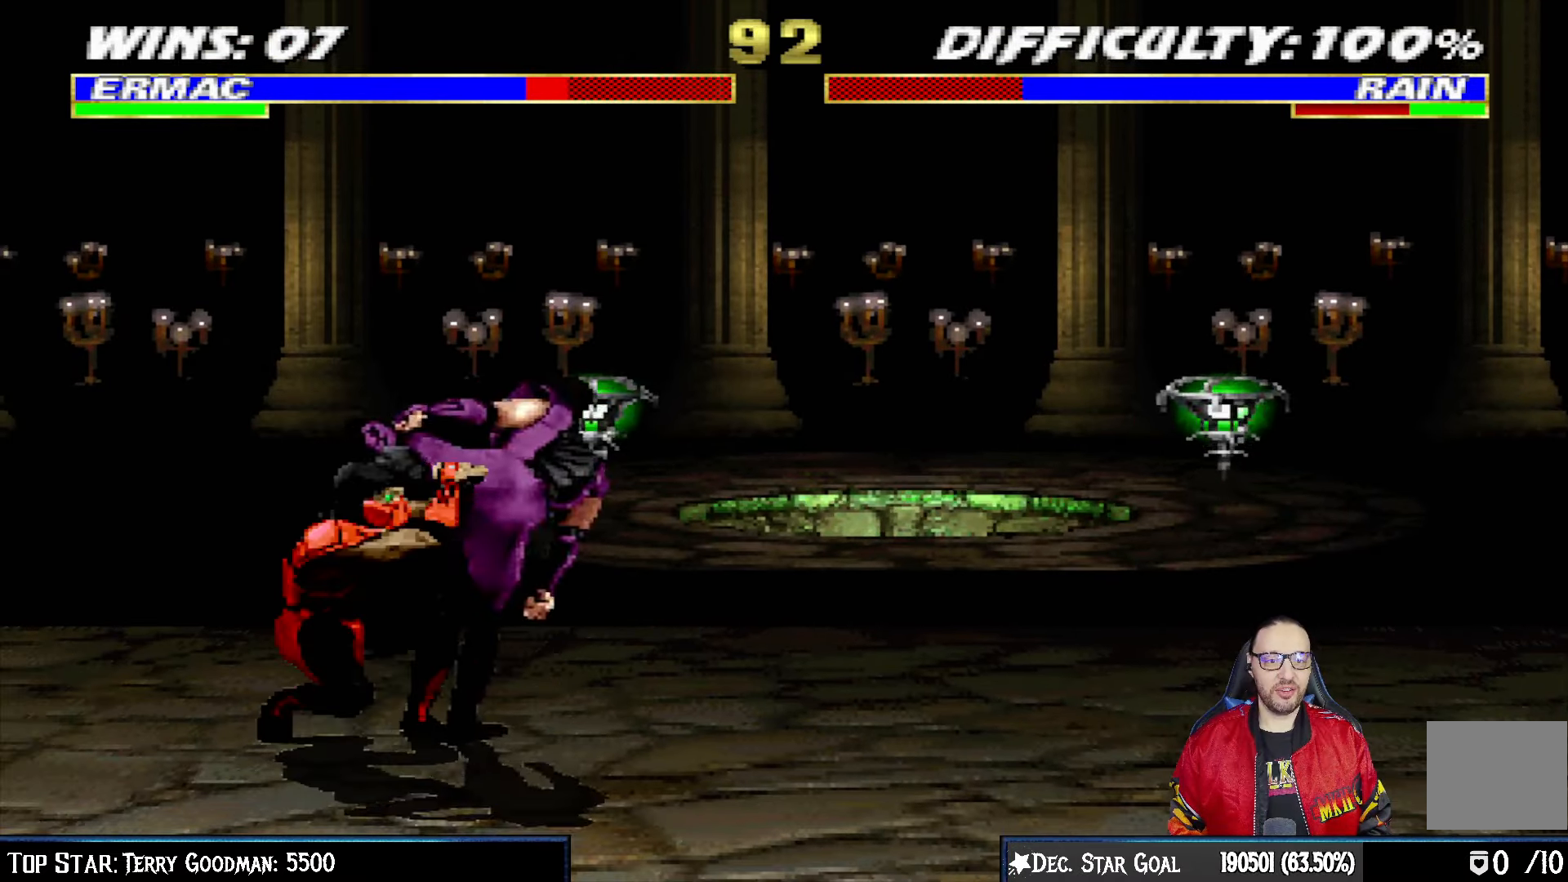
{"buttons": ["L1", "R1", "DPAD_DOWN", "DPAD_LEFT"], "left_stick": "center", "right_stick": "center", "events": []}
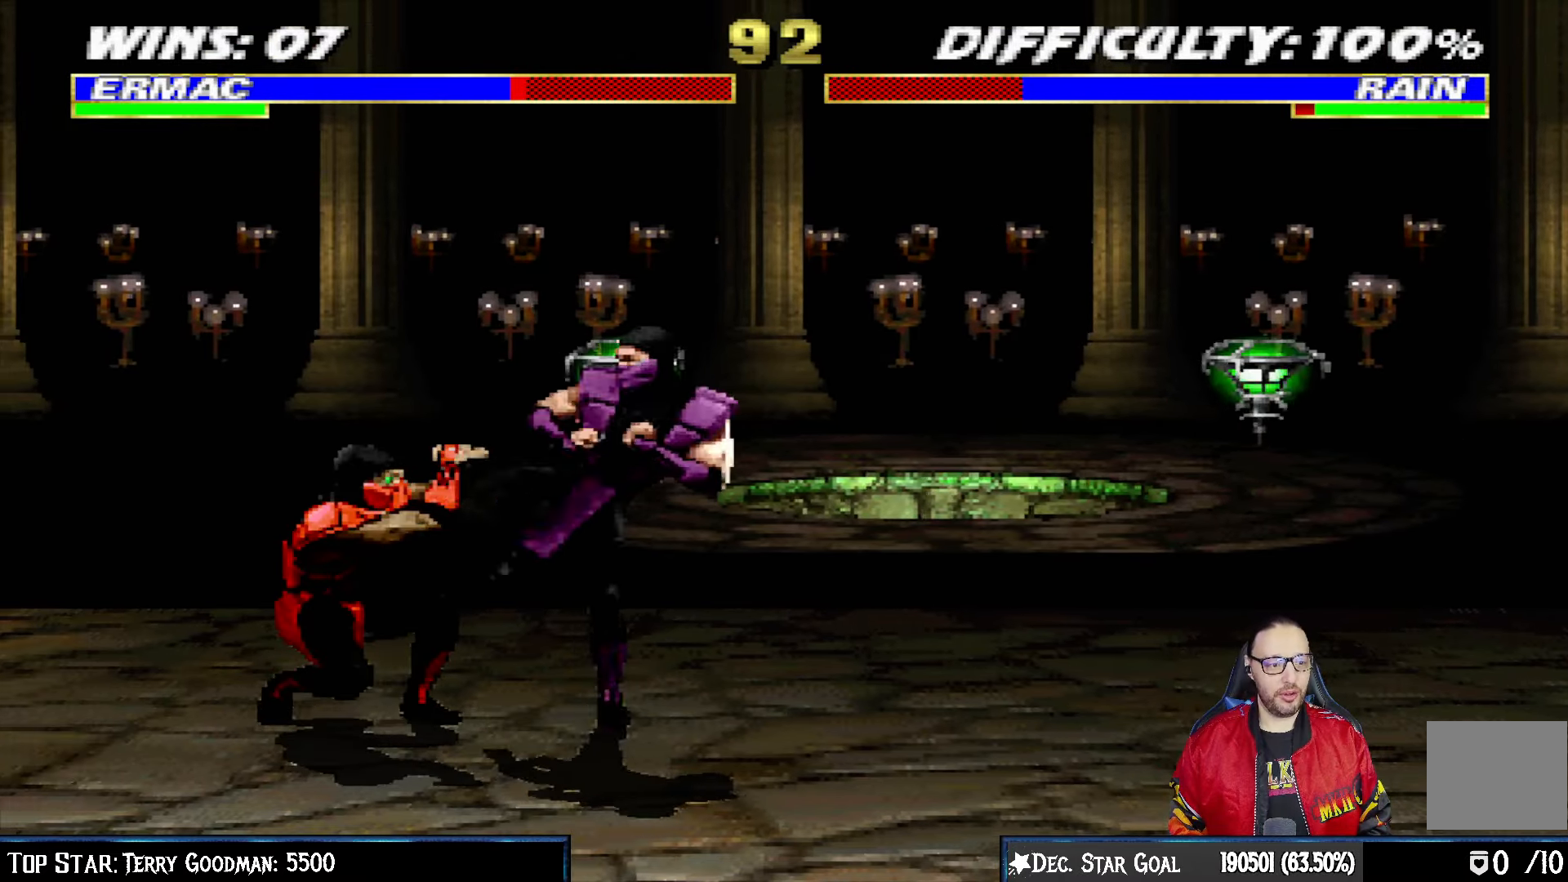
{"buttons": ["L1", "R1", "DPAD_DOWN", "DPAD_LEFT"], "left_stick": "center", "right_stick": "center", "events": [[250, "DPAD_DOWN", "up"], [250, "DPAD_LEFT", "up"], [333, "DPAD_DOWN", "down"], [383, "DPAD_LEFT", "down"]]}
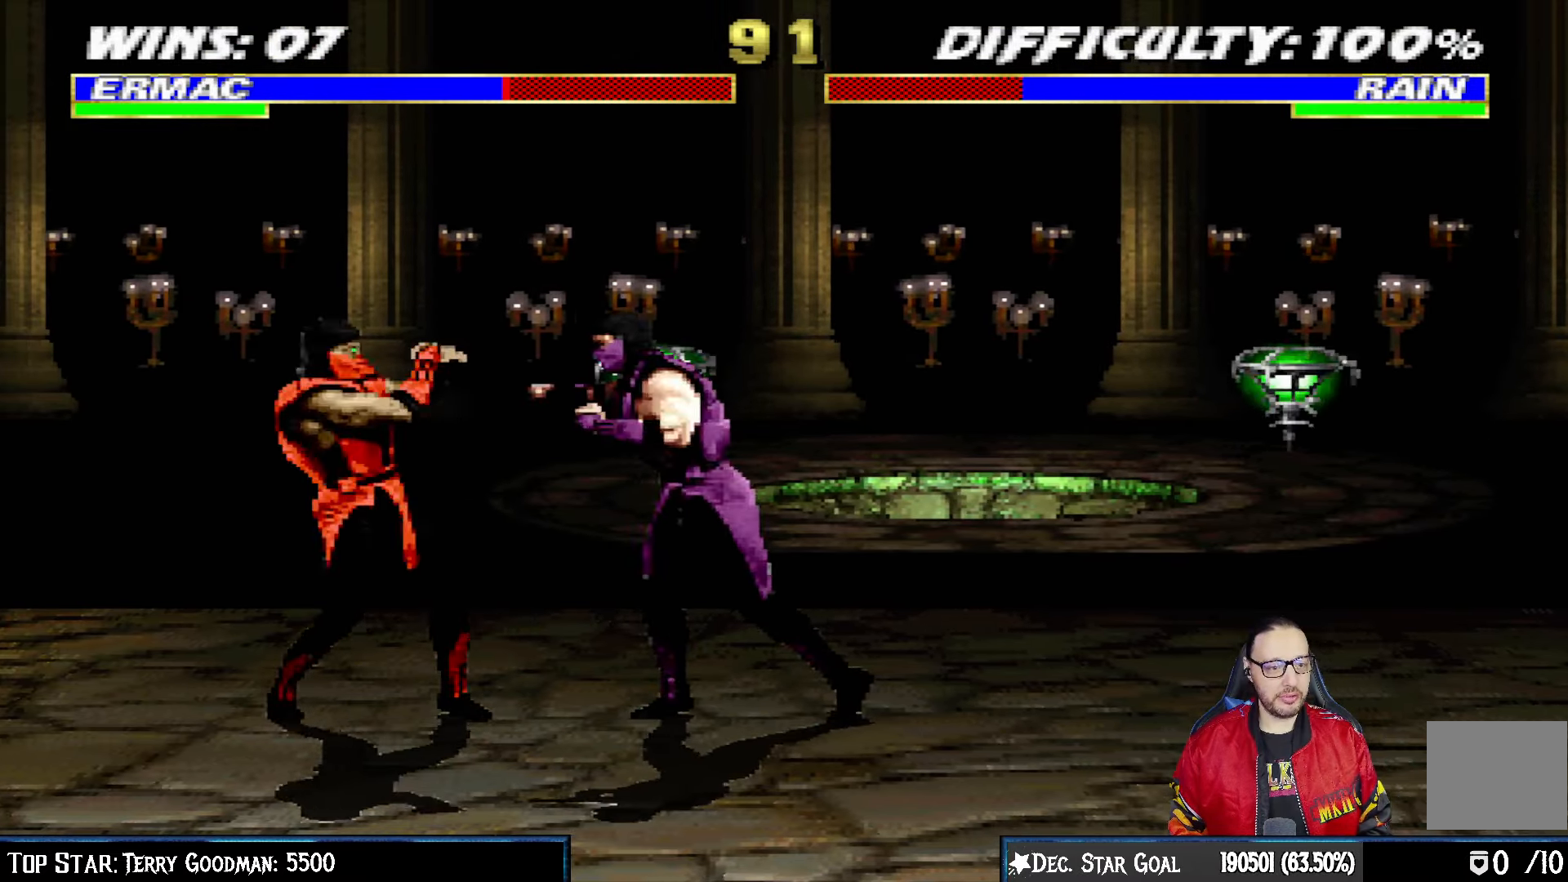
{"buttons": ["L1", "R1", "DPAD_DOWN", "DPAD_LEFT"], "left_stick": "center", "right_stick": "center", "events": [[167, "DPAD_LEFT", "up"], [200, "DPAD_DOWN", "up"], [200, "L1", "up"], [317, "DPAD_DOWN", "down"], [333, "L1", "down"], [367, "DPAD_LEFT", "down"]]}
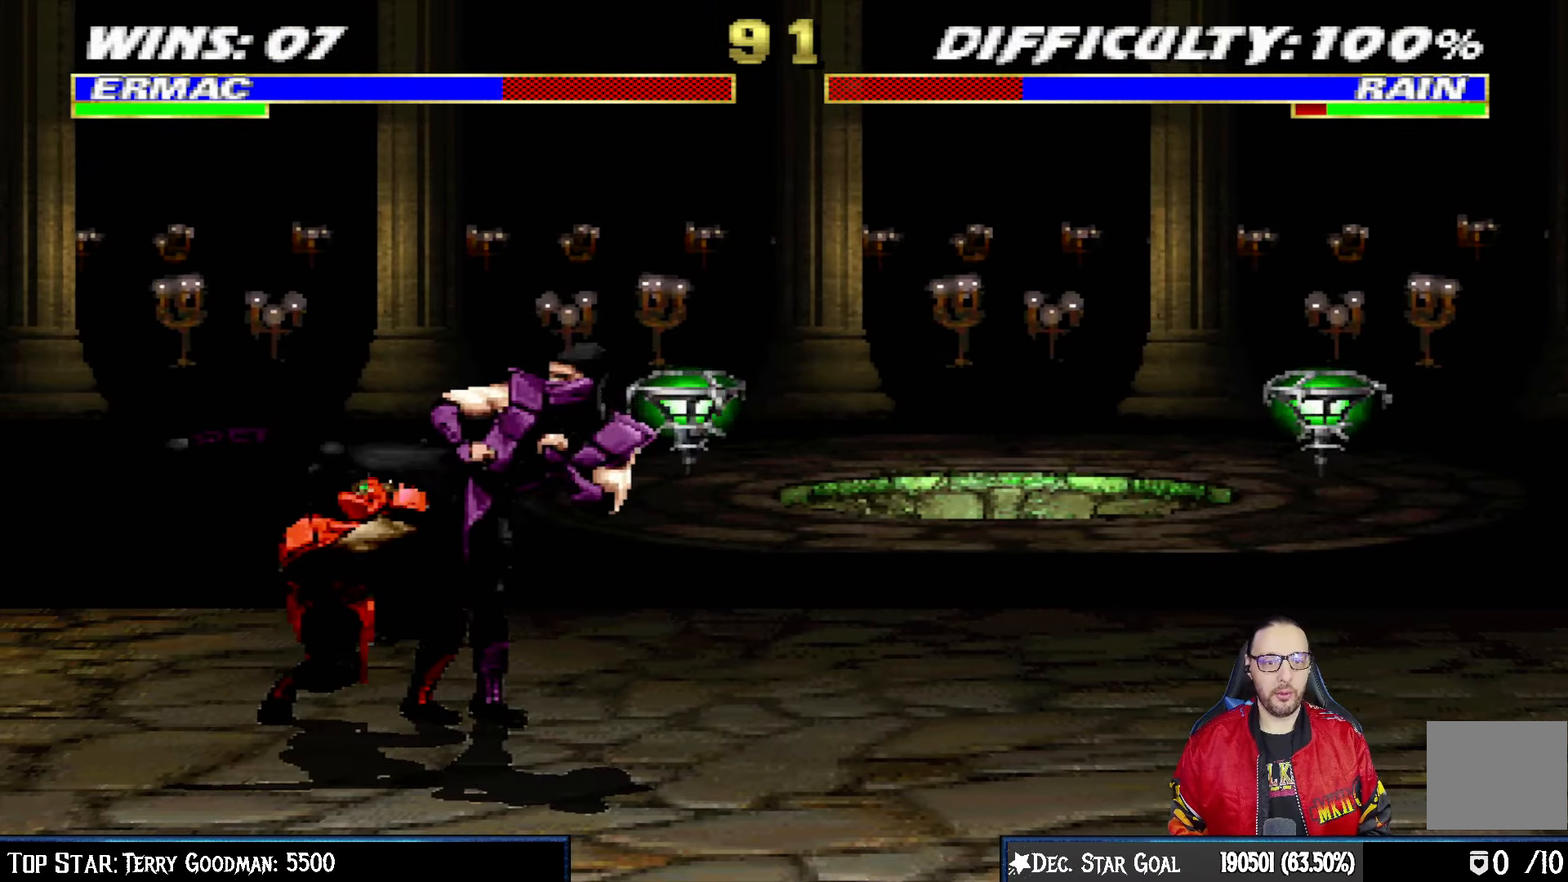
{"buttons": ["L1", "DPAD_UP", "DPAD_RIGHT"], "left_stick": "center", "right_stick": "center", "events": [[317, "DPAD_DOWN", "up"], [317, "DPAD_LEFT", "up"], [350, "L1", "up"], [383, "R1", "up"], [400, "DPAD_RIGHT", "down"], [400, "L1", "down"], [417, "DPAD_UP", "down"]]}
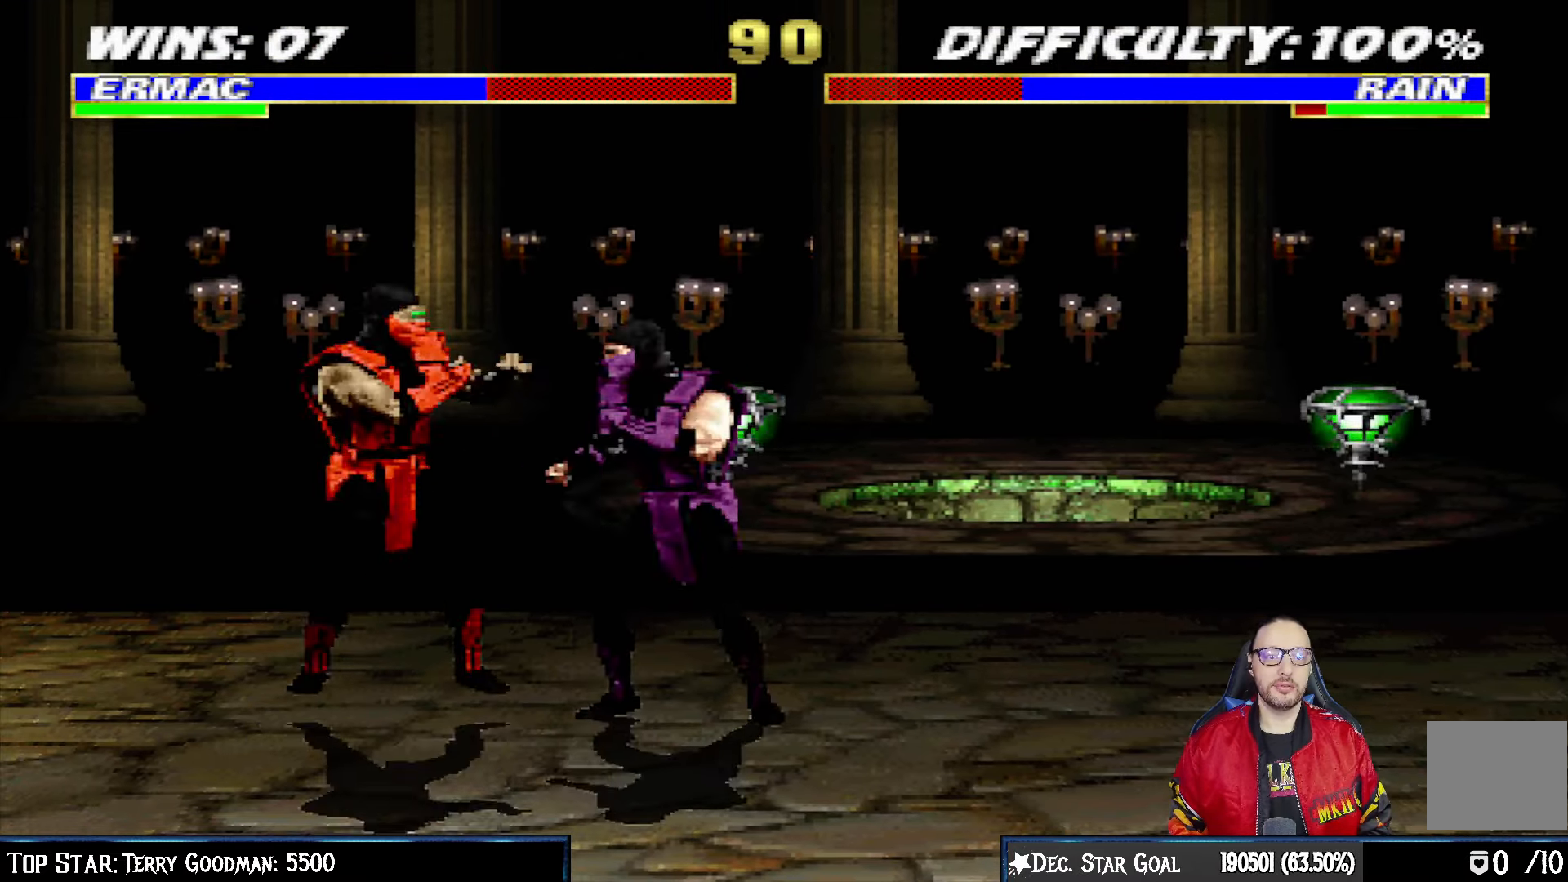
{"buttons": ["SQUARE", "L1"], "left_stick": "center", "right_stick": "center", "events": [[217, "DPAD_RIGHT", "up"], [217, "DPAD_UP", "up"], [267, "DPAD_LEFT", "down"], [417, "SQUARE", "down"], [483, "DPAD_LEFT", "up"]]}
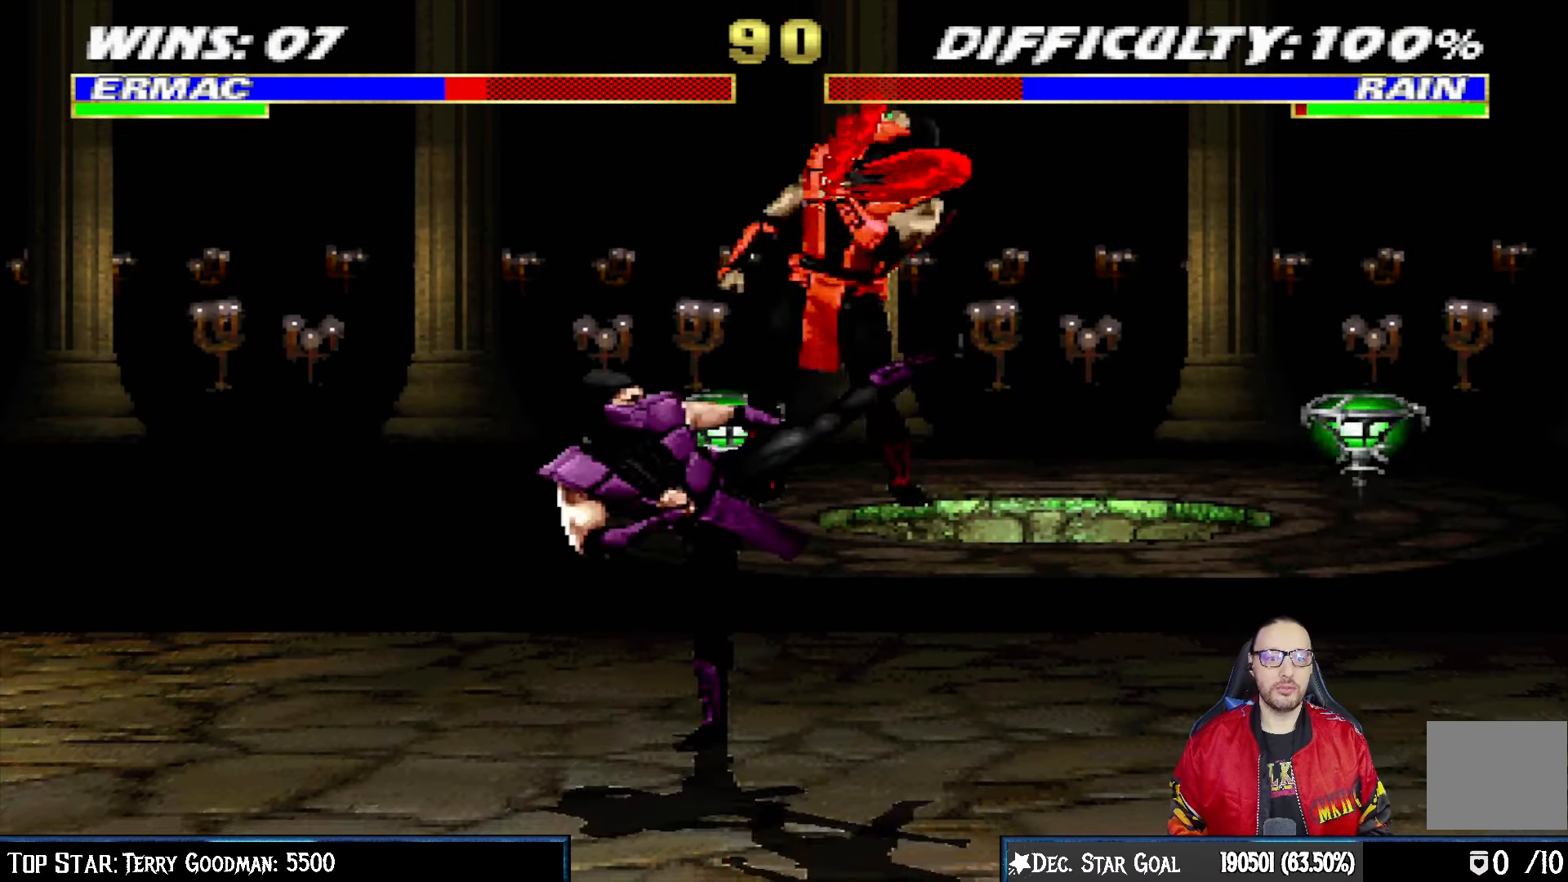
{"buttons": ["L1", "R1", "DPAD_DOWN", "DPAD_RIGHT"], "left_stick": "center", "right_stick": "center", "events": [[33, "SQUARE", "up"], [100, "TRIANGLE", "down"], [200, "SQUARE", "down"], [200, "TRIANGLE", "up"], [233, "CROSS", "down"], [233, "SQUARE", "up"], [317, "CROSS", "up"], [333, "DPAD_DOWN", "down"], [333, "DPAD_RIGHT", "down"], [350, "L1", "up"], [383, "R1", "down"], [417, "L1", "down"]]}
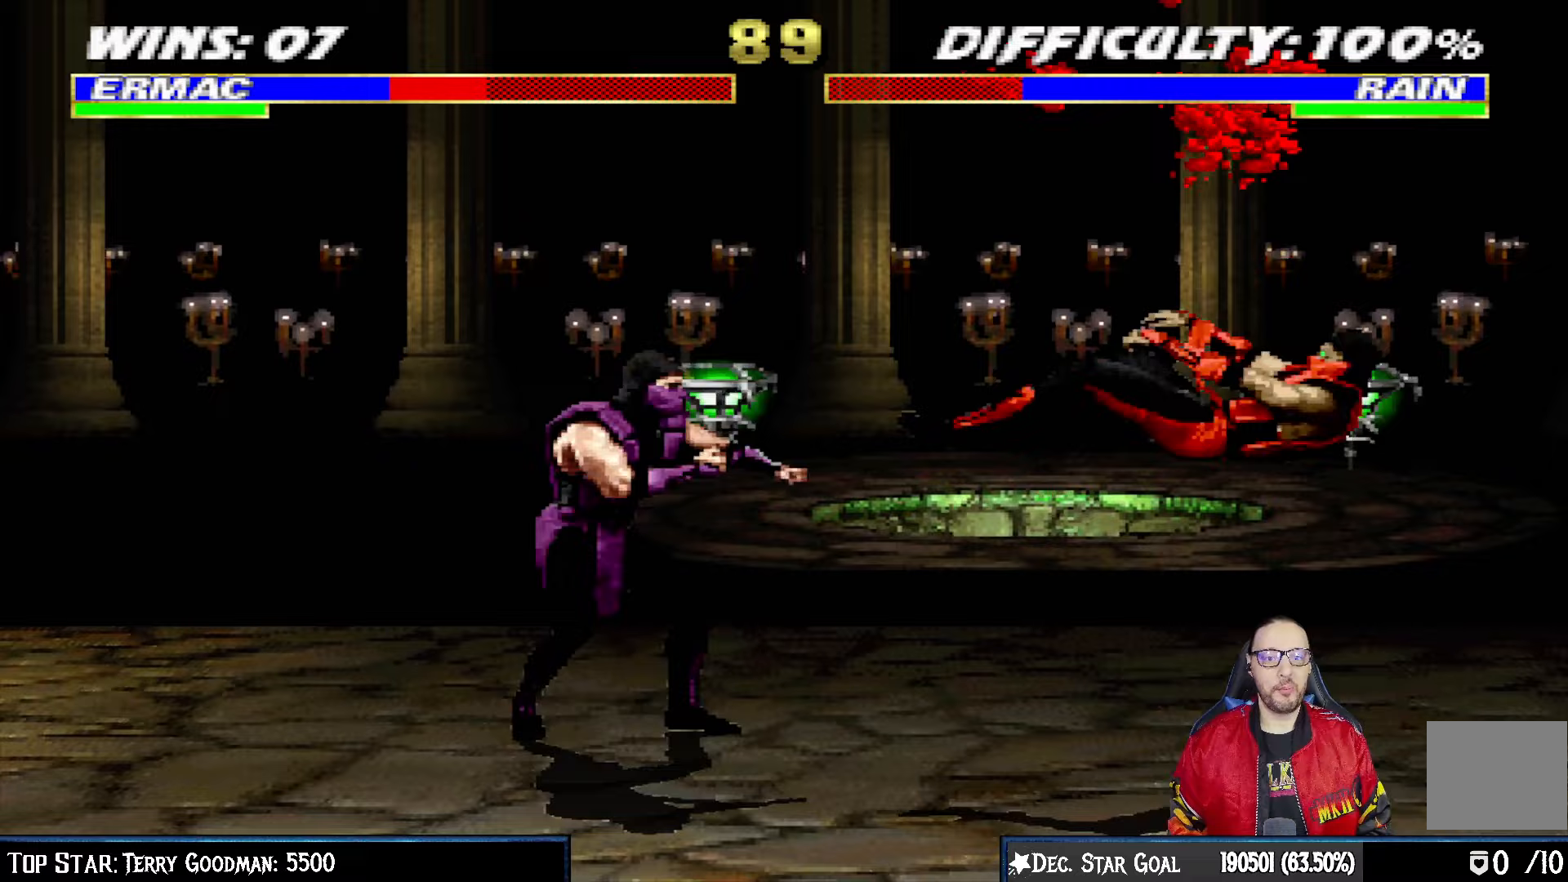
{"buttons": ["L1", "R1", "DPAD_DOWN", "DPAD_RIGHT"], "left_stick": "center", "right_stick": "center", "events": []}
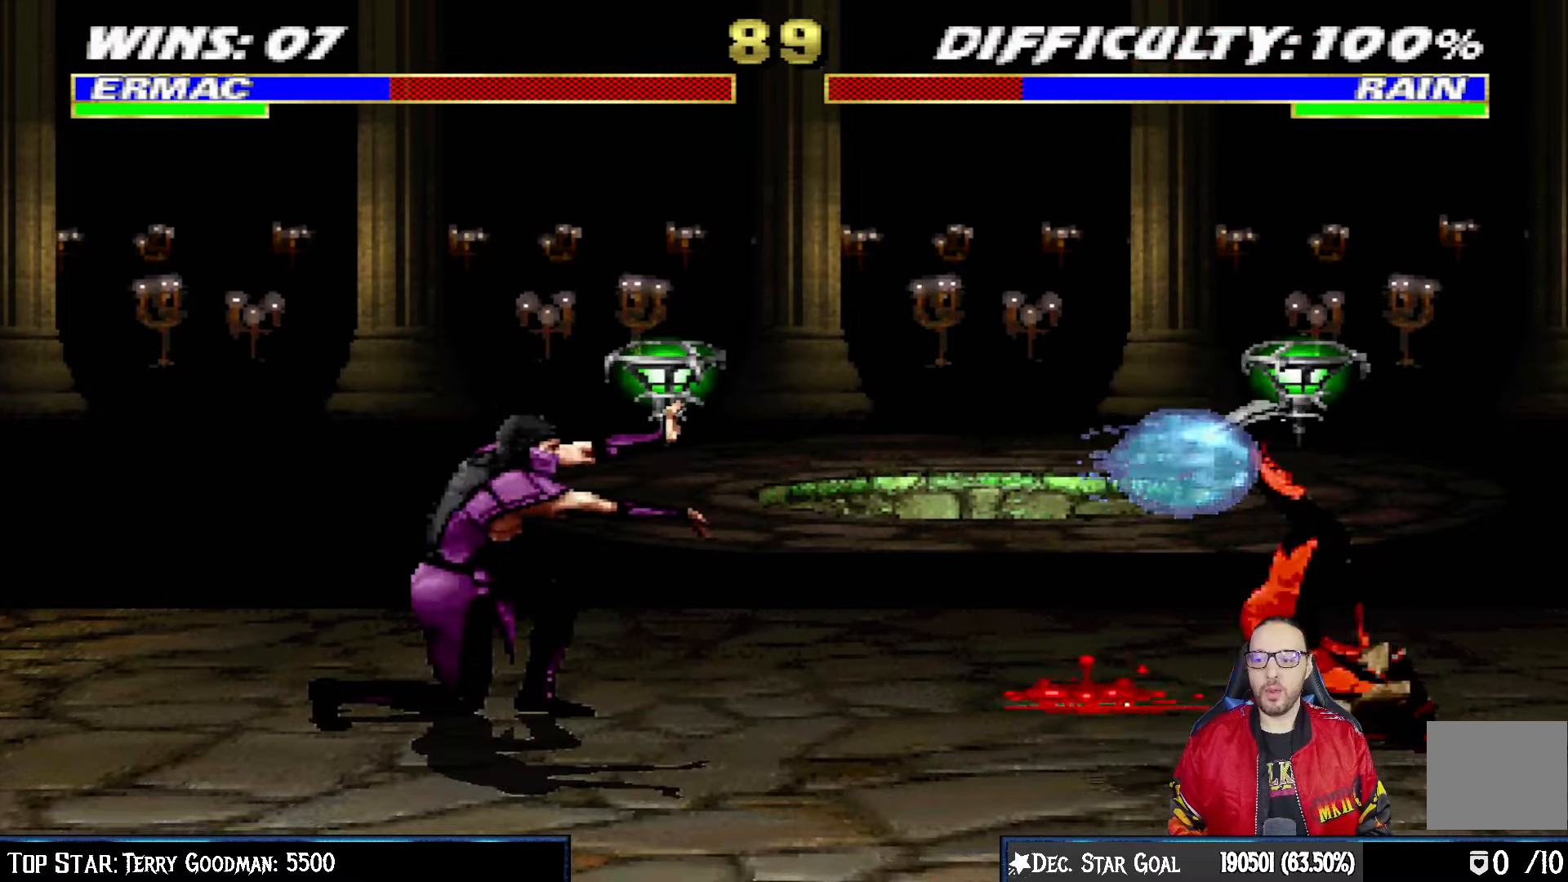
{"buttons": ["DPAD_RIGHT"], "left_stick": "center", "right_stick": "center", "events": [[167, "DPAD_DOWN", "up"], [217, "L1", "up"], [233, "DPAD_RIGHT", "up"], [283, "R1", "up"], [417, "DPAD_RIGHT", "down"]]}
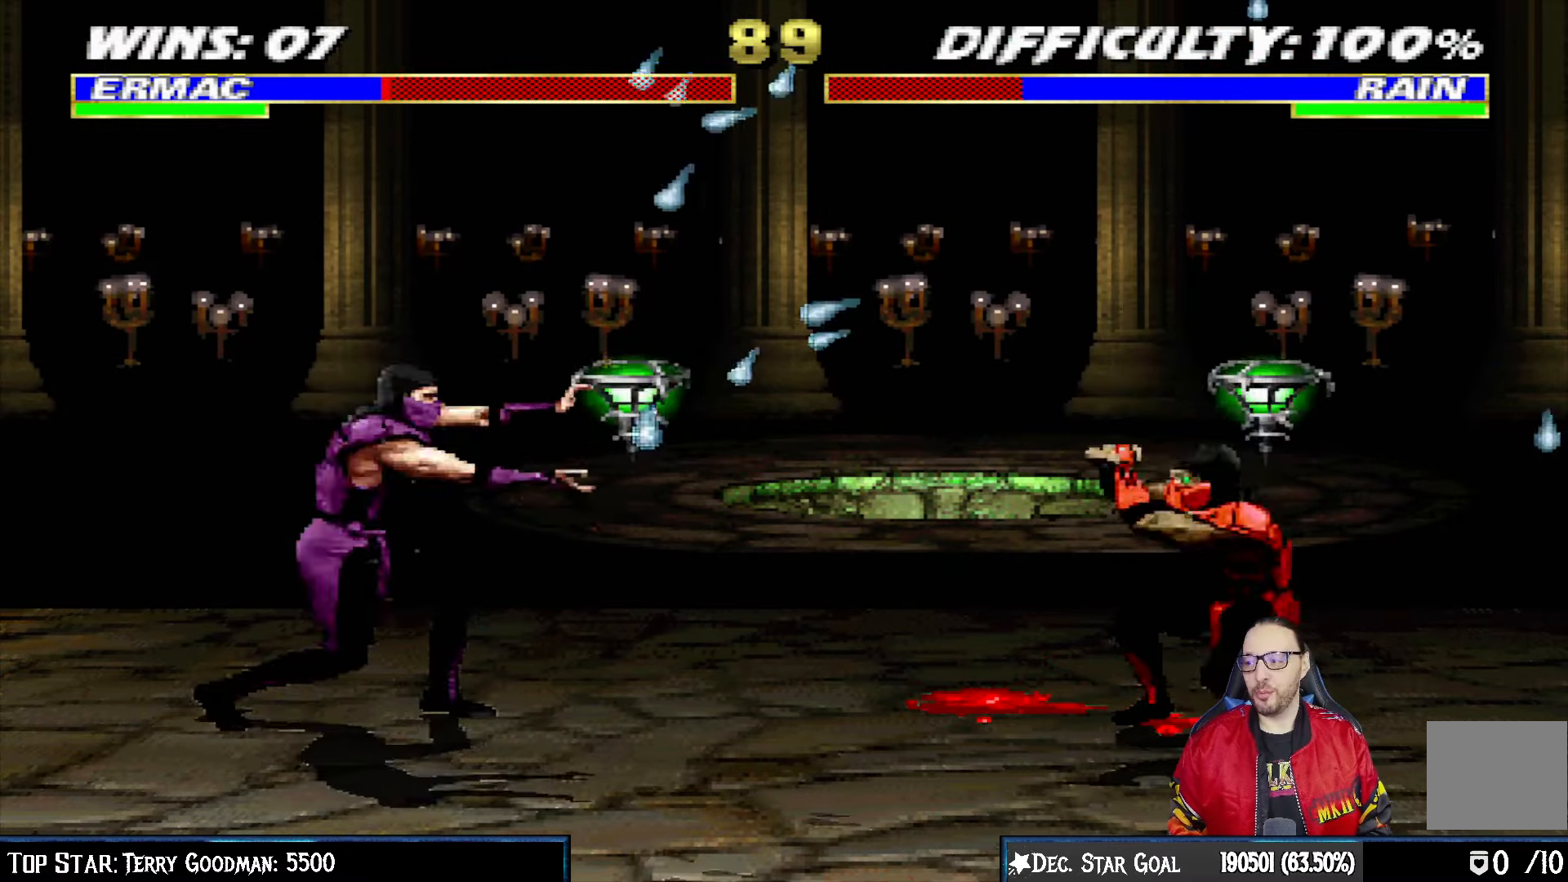
{"buttons": ["L1", "DPAD_UP", "DPAD_LEFT"], "left_stick": "center", "right_stick": "center", "events": [[67, "DPAD_RIGHT", "up"], [200, "L1", "down"], [217, "DPAD_LEFT", "down"], [217, "DPAD_UP", "down"]]}
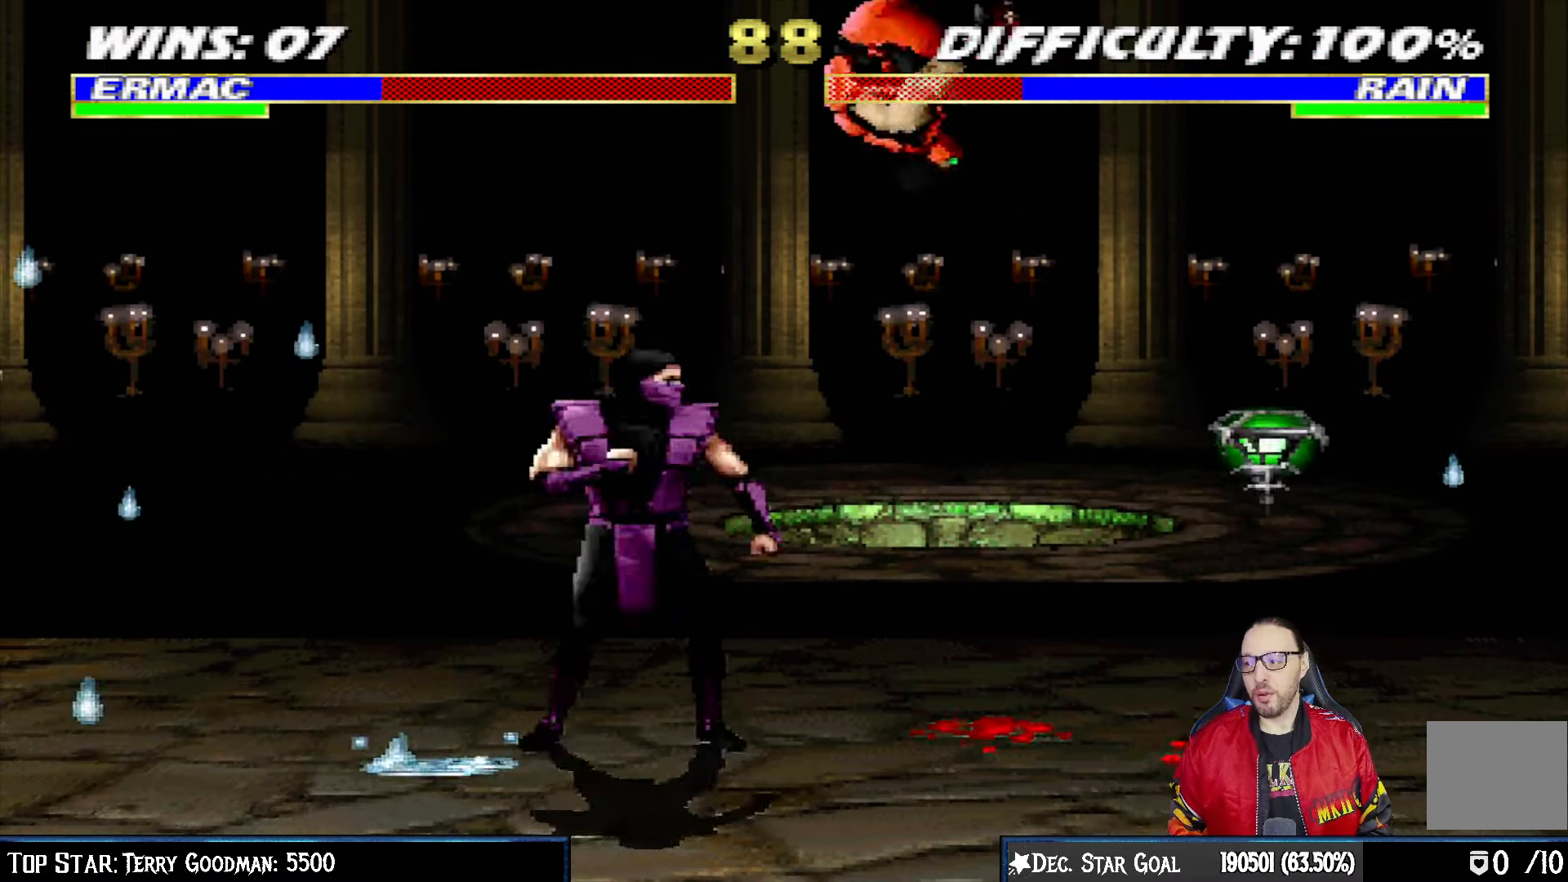
{"buttons": ["CROSS", "SQUARE", "L1"], "left_stick": "center", "right_stick": "center", "events": [[217, "SQUARE", "down"], [300, "DPAD_LEFT", "up"], [317, "DPAD_UP", "up"], [317, "SQUARE", "up"], [400, "TRIANGLE", "down"], [500, "CROSS", "down"], [500, "SQUARE", "down"], [500, "TRIANGLE", "up"]]}